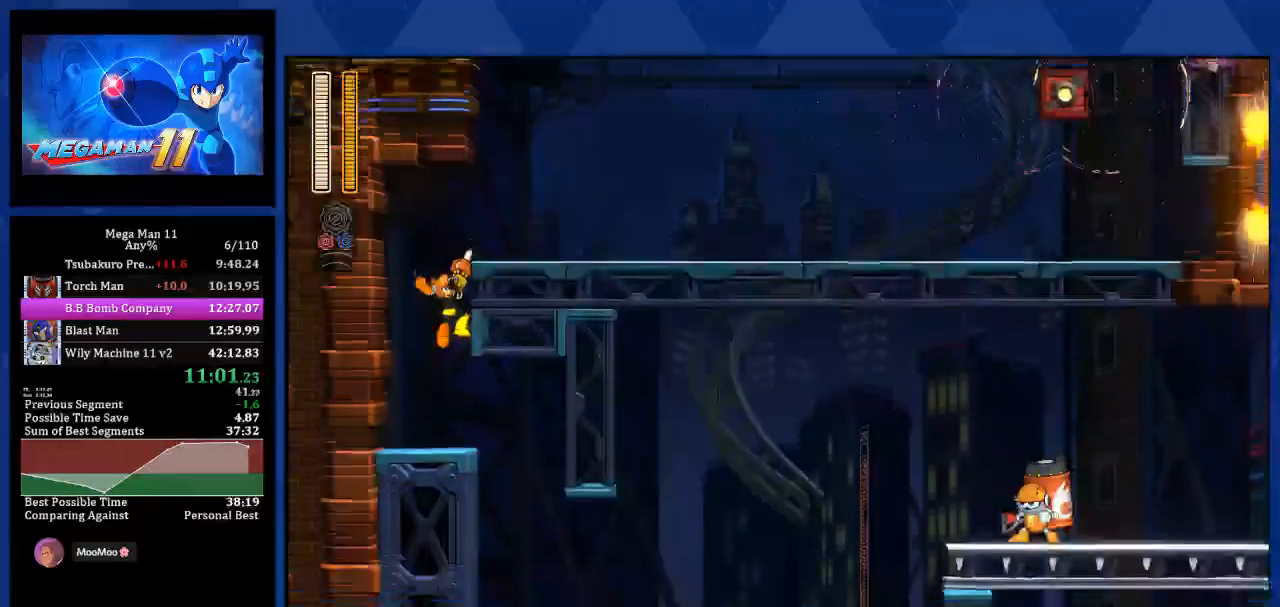
Gameplay with a controller (PlayStation layout); each line is a JSON object with the inputs held at the frame after it. "events" lists button and stick changes between this image and that frame as [ms after this image, input, new state], when the widget could be followed in between. Not read: CROSS.
{"buttons": ["SQUARE", "L1", "DPAD_RIGHT"], "left_stick": "center", "right_stick": "center"}
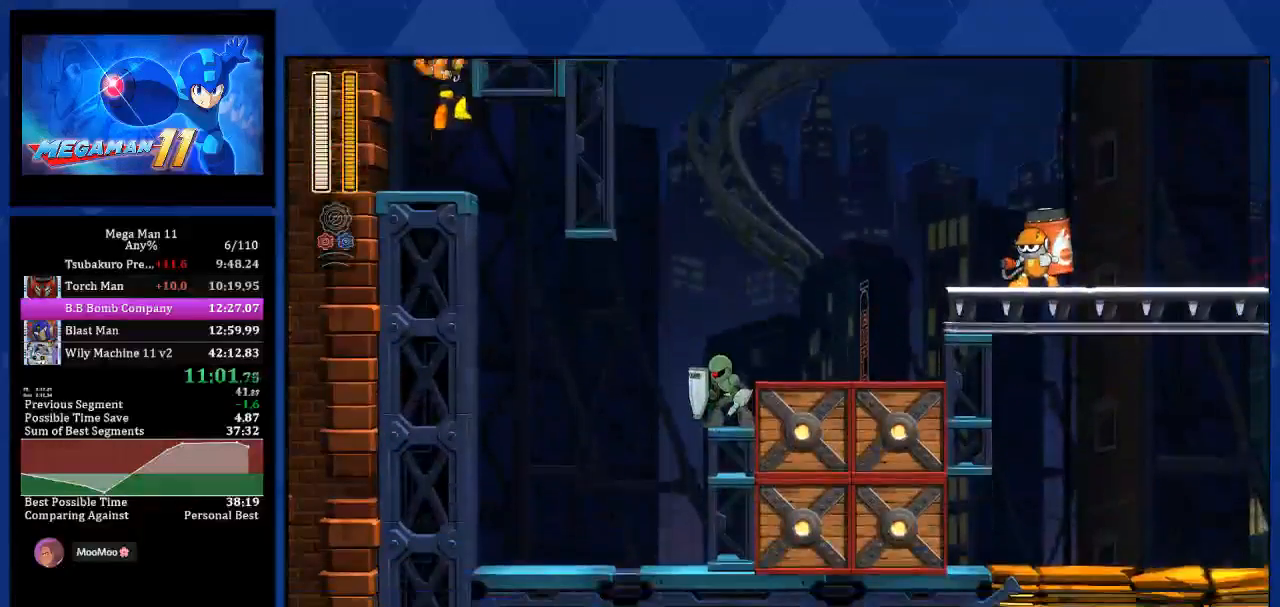
{"buttons": ["DPAD_RIGHT"], "left_stick": "center", "right_stick": "center", "events": [[250, "L1", "up"], [267, "SQUARE", "up"]]}
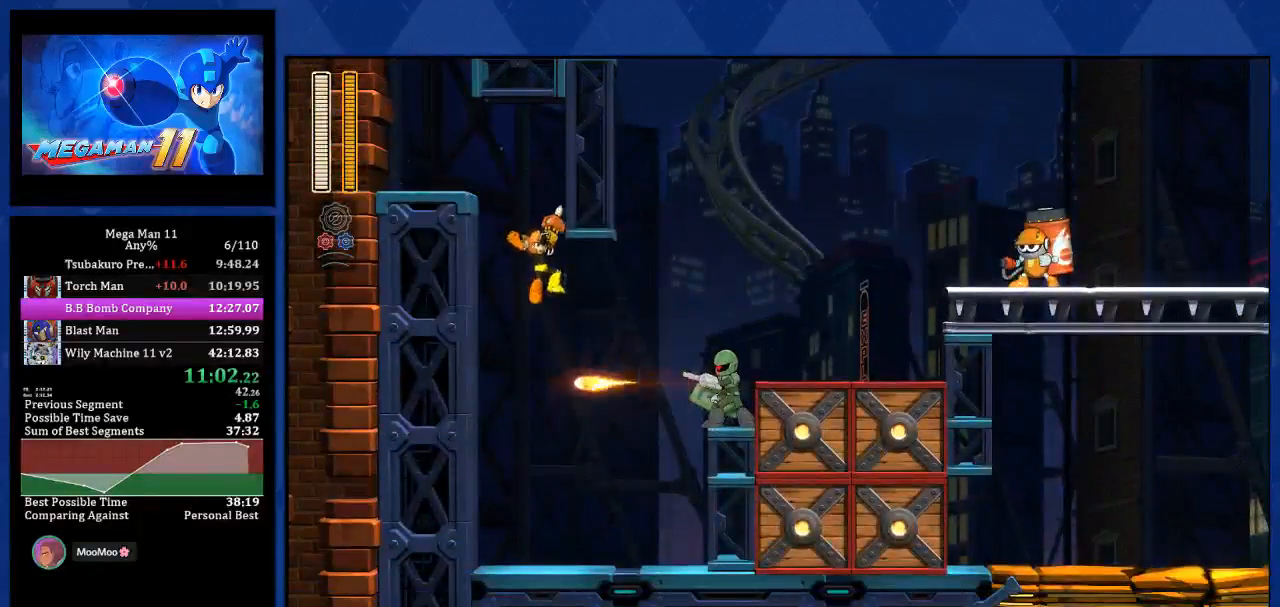
{"buttons": ["DPAD_RIGHT"], "left_stick": "center", "right_stick": "center", "events": [[17, "R1", "down"], [200, "R1", "up"]]}
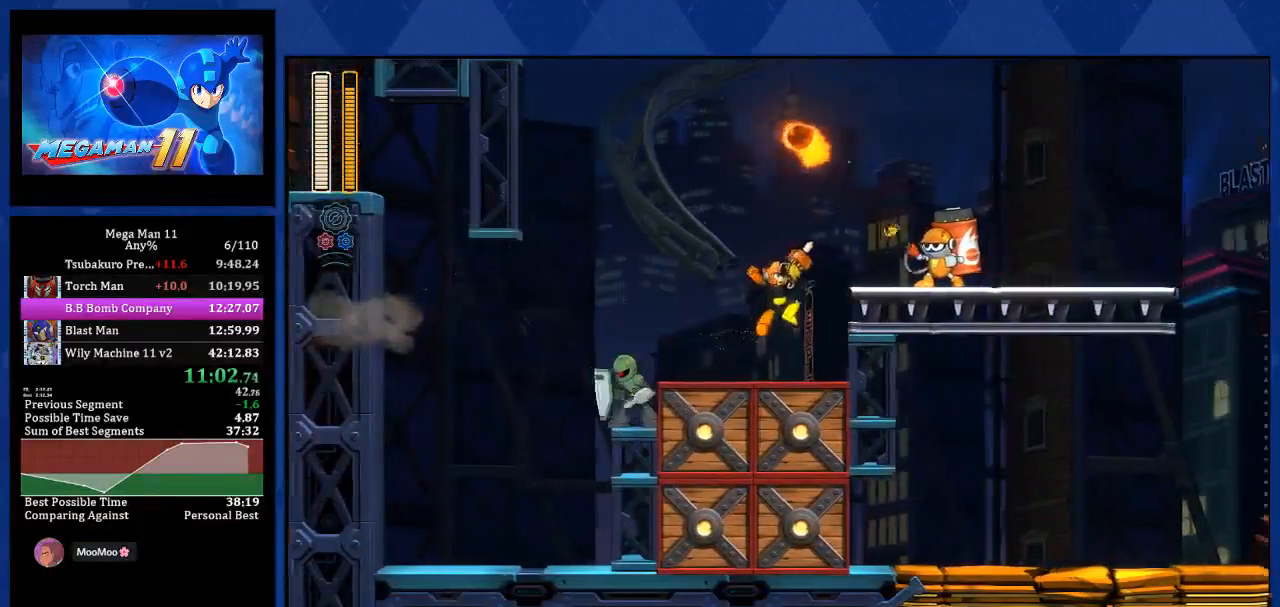
{"buttons": ["R1", "DPAD_RIGHT"], "left_stick": "center", "right_stick": "center", "events": [[383, "L2", "down"], [417, "R1", "down"], [500, "L2", "up"]]}
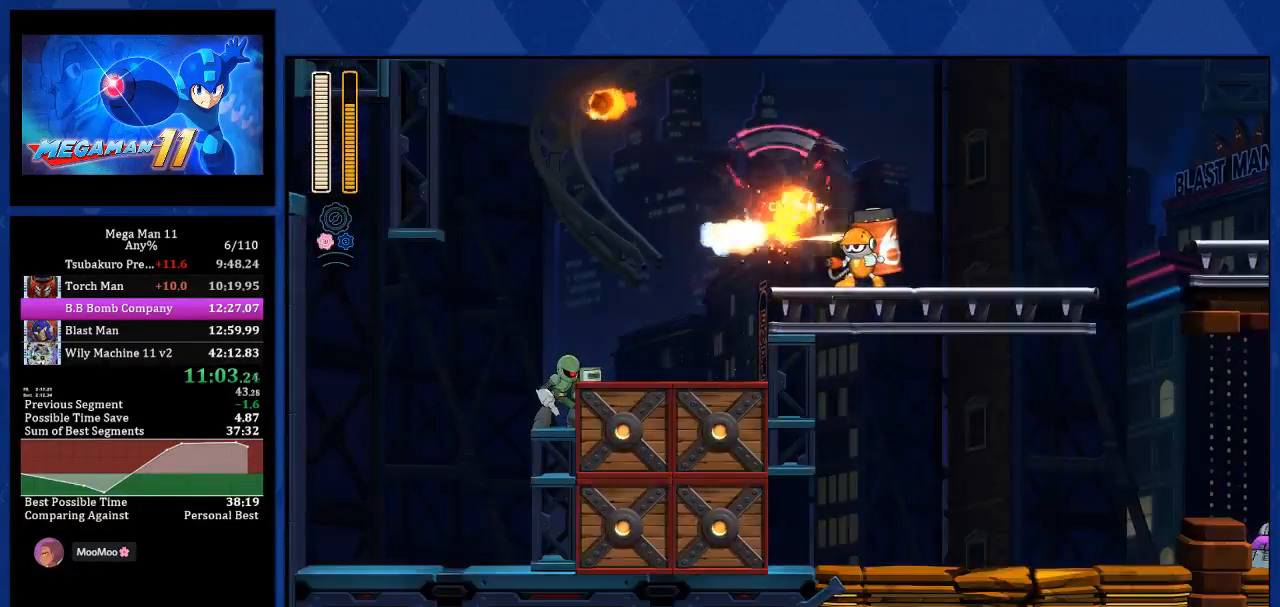
{"buttons": ["DPAD_RIGHT"], "left_stick": "center", "right_stick": "center", "events": [[317, "R1", "up"], [383, "L2", "down"], [467, "L2", "up"]]}
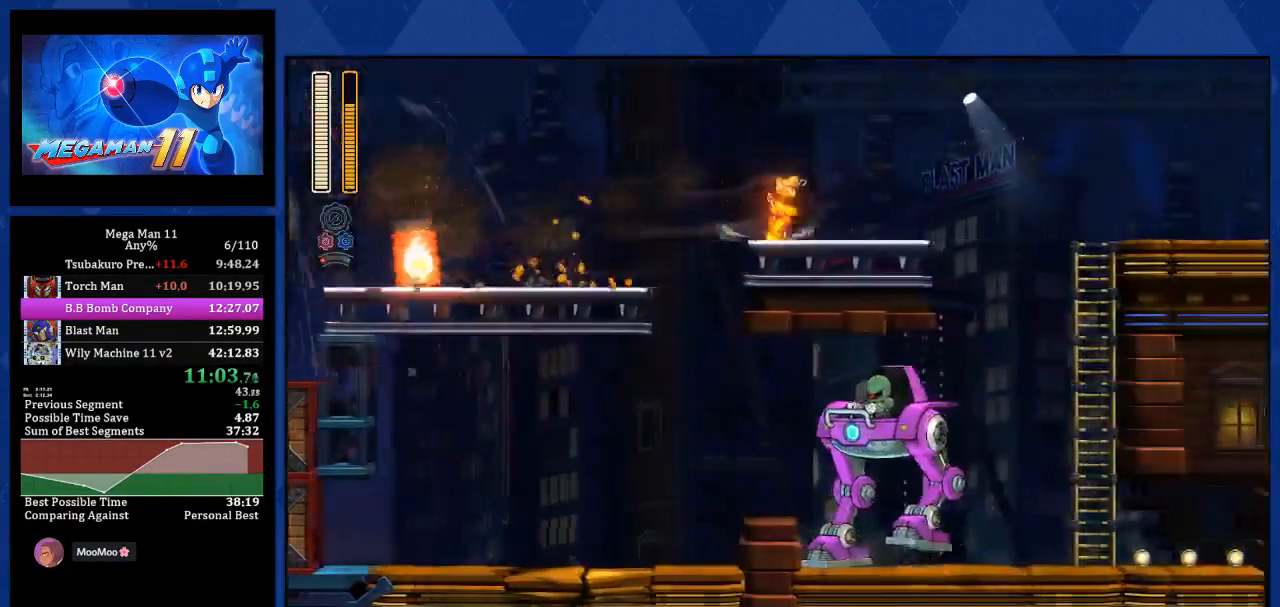
{"buttons": ["DPAD_RIGHT"], "left_stick": "center", "right_stick": "center"}
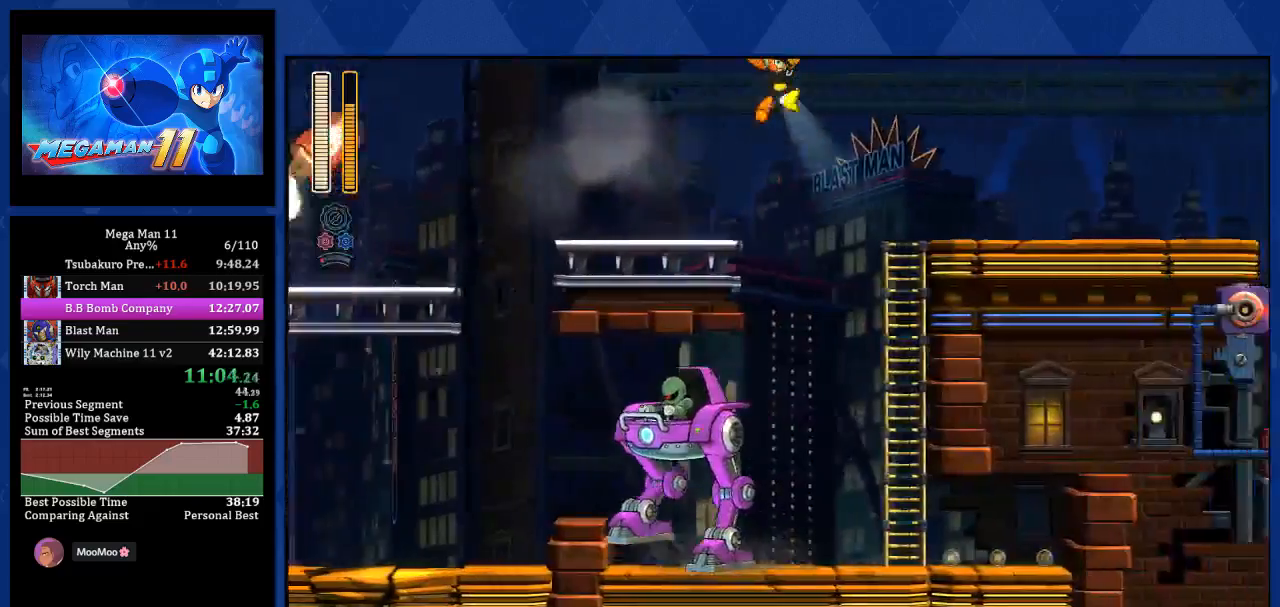
{"buttons": ["L1", "DPAD_RIGHT"], "left_stick": "center", "right_stick": "center", "events": [[117, "R3", "down"], [183, "R3", "up"], [433, "L1", "down"], [450, "L1", "up"], [467, "L1", "down"]]}
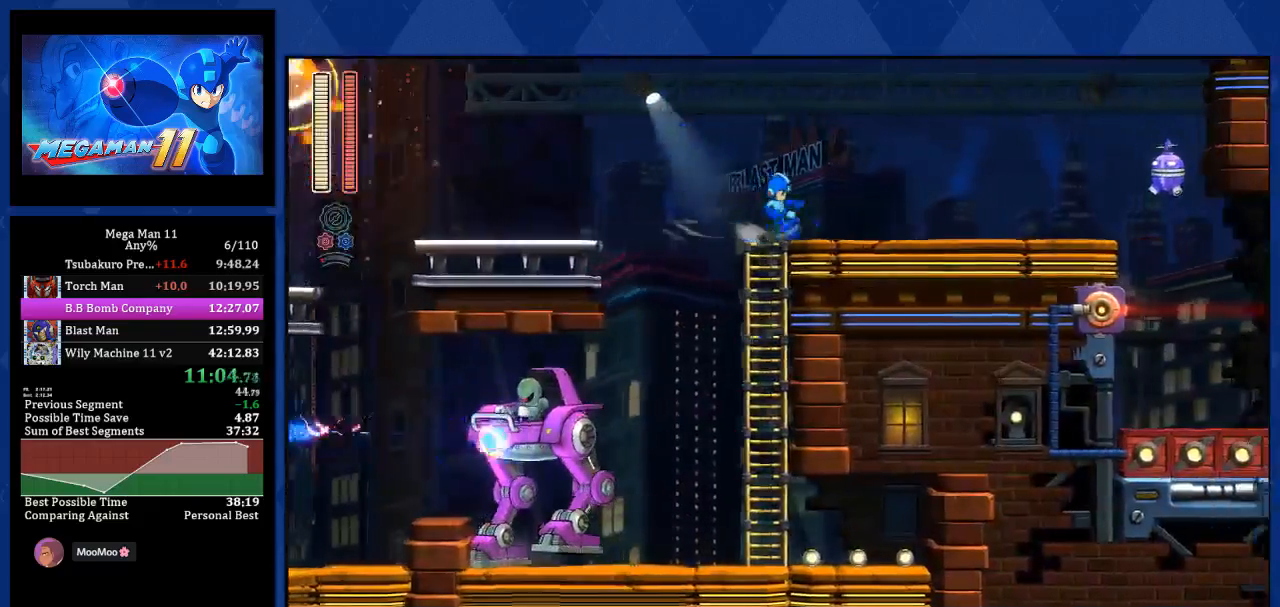
{"buttons": ["L1", "DPAD_RIGHT"], "left_stick": "center", "right_stick": "center", "events": [[133, "L1", "up"], [317, "L1", "down"], [333, "L1", "up"], [350, "L1", "down"]]}
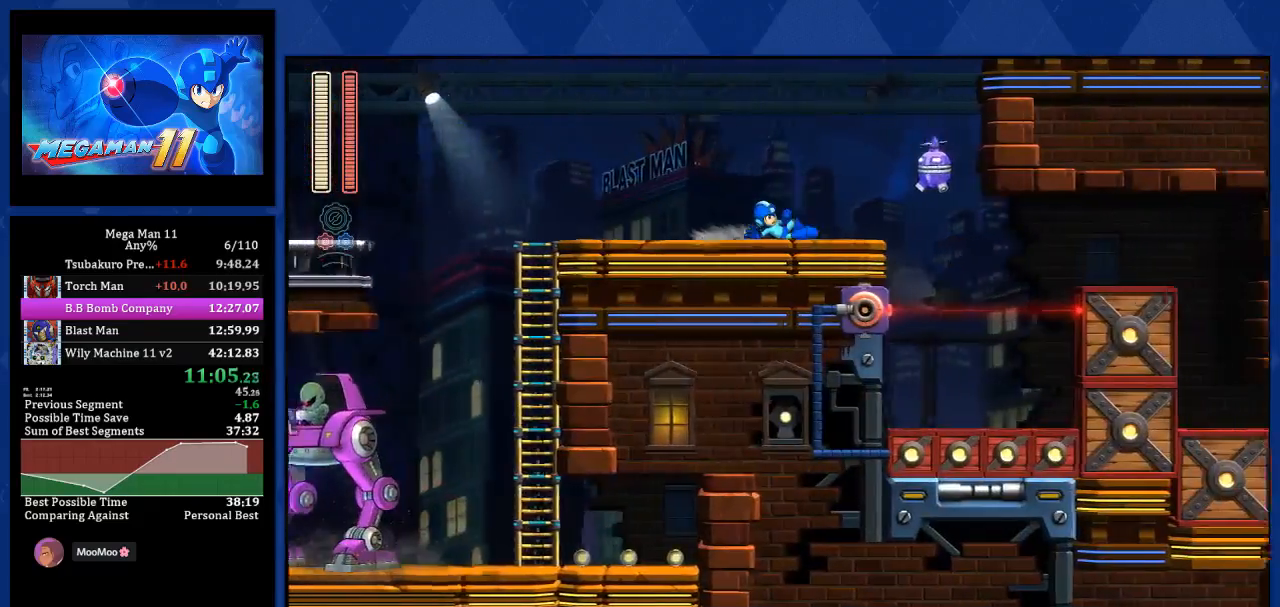
{"buttons": ["DPAD_RIGHT"], "left_stick": "center", "right_stick": "center", "events": [[67, "L1", "up"], [150, "R1", "down"], [217, "R1", "up"]]}
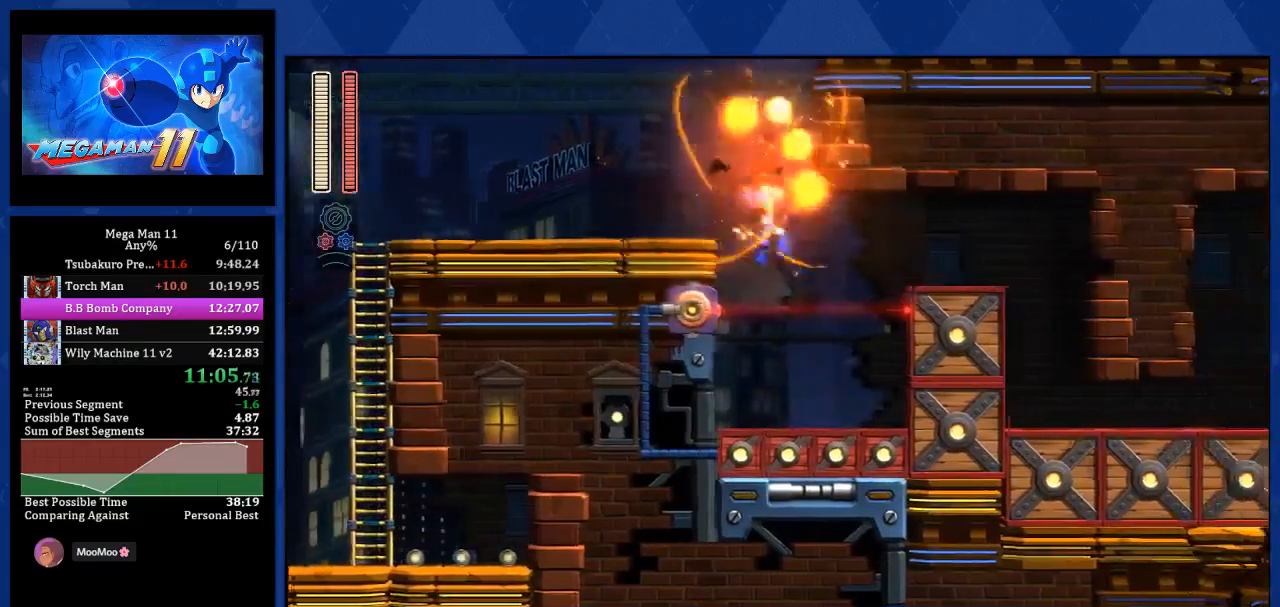
{"buttons": ["DPAD_RIGHT"], "left_stick": "center", "right_stick": "center", "events": []}
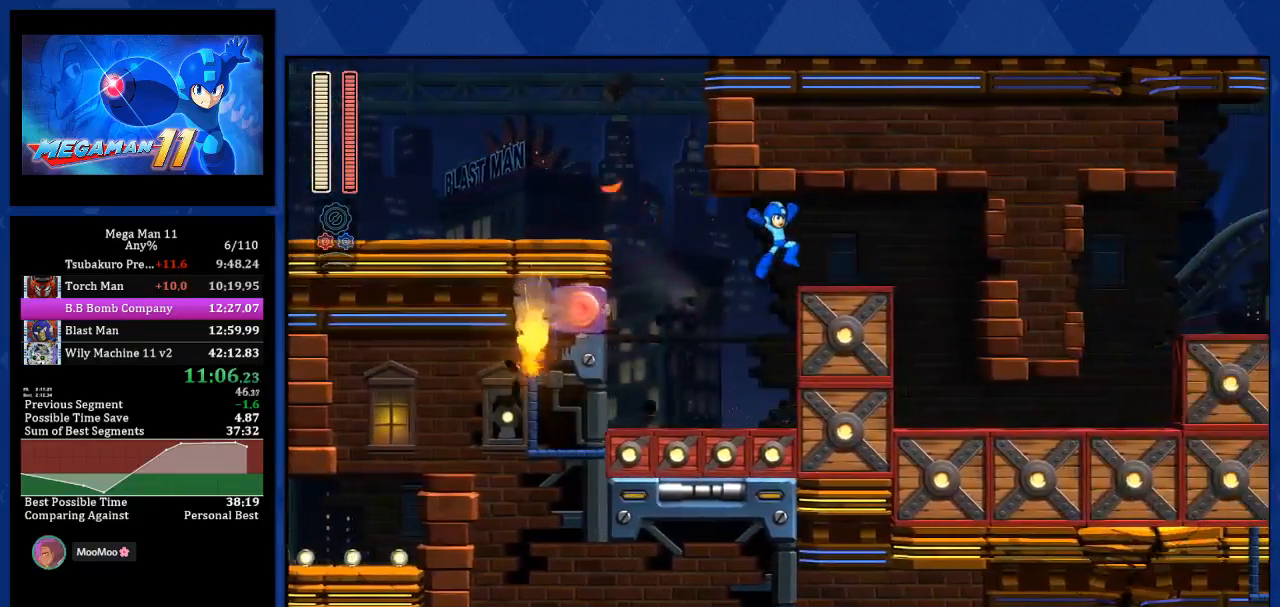
{"buttons": ["DPAD_RIGHT"], "left_stick": "center", "right_stick": "center", "events": [[183, "L1", "down"], [417, "L1", "up"]]}
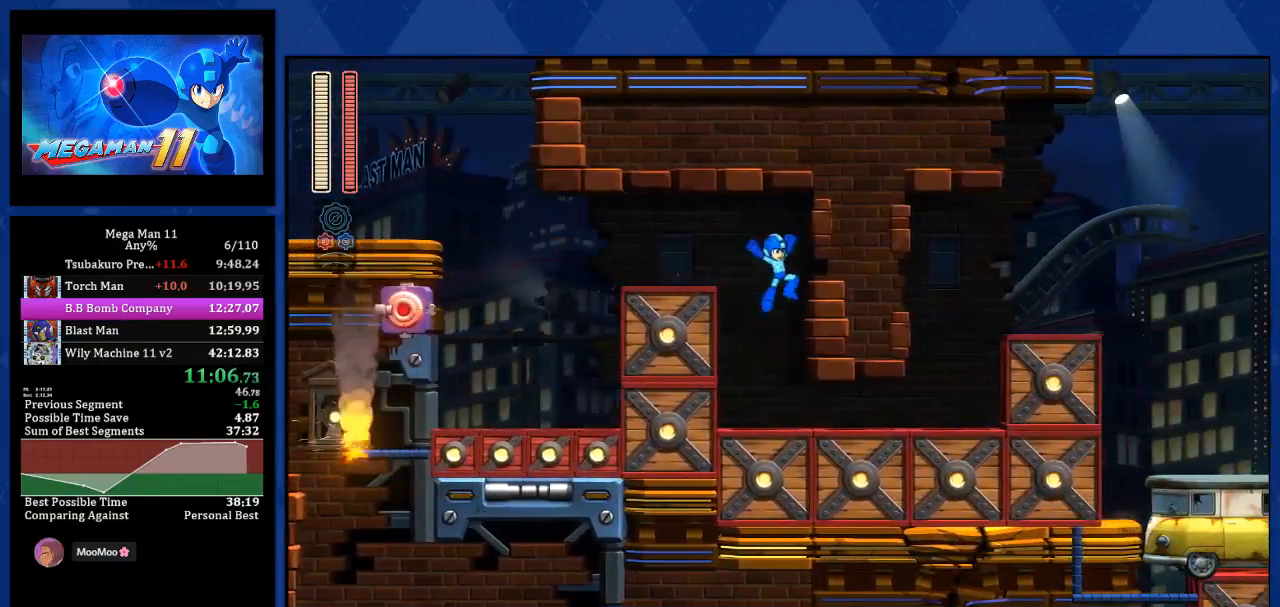
{"buttons": ["DPAD_RIGHT"], "left_stick": "center", "right_stick": "center", "events": [[250, "L1", "down"], [450, "L1", "up"]]}
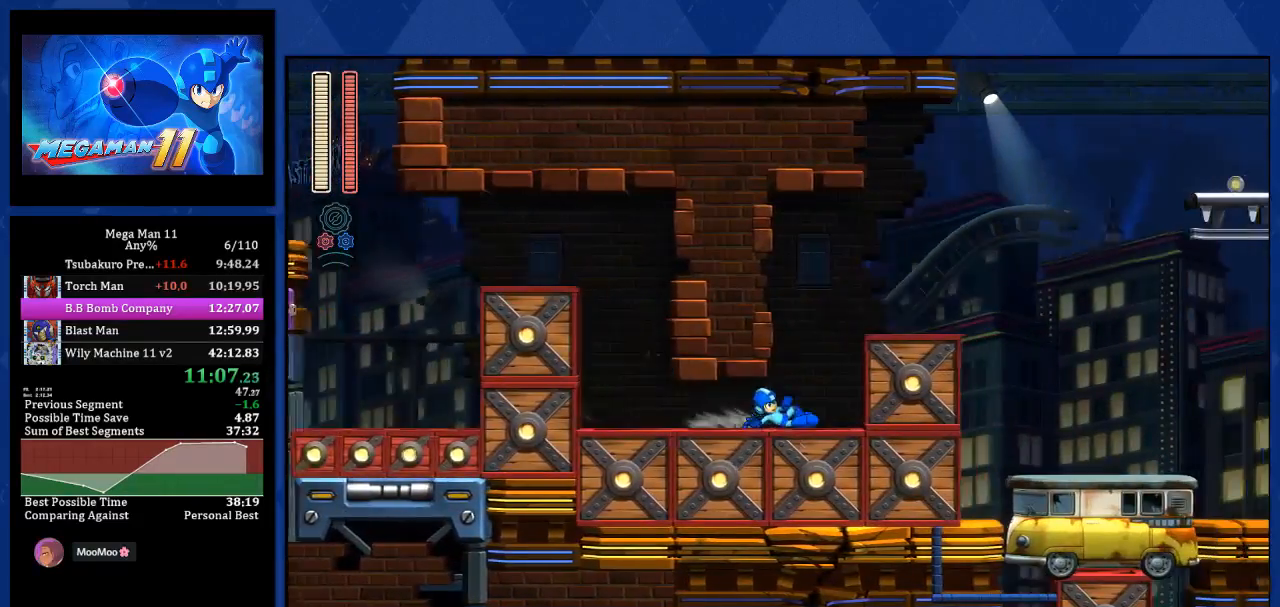
{"buttons": ["L1", "DPAD_RIGHT"], "left_stick": "center", "right_stick": "center", "events": [[467, "L1", "down"]]}
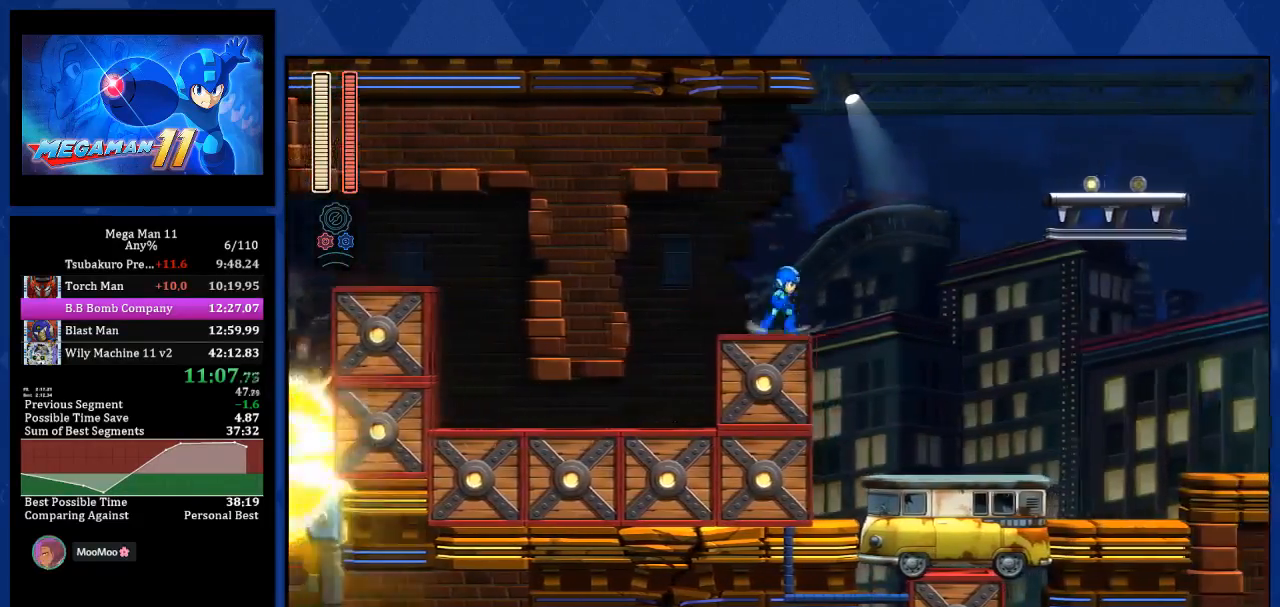
{"buttons": ["L1", "DPAD_RIGHT"], "left_stick": "center", "right_stick": "center", "events": [[183, "L1", "up"], [450, "L1", "down"]]}
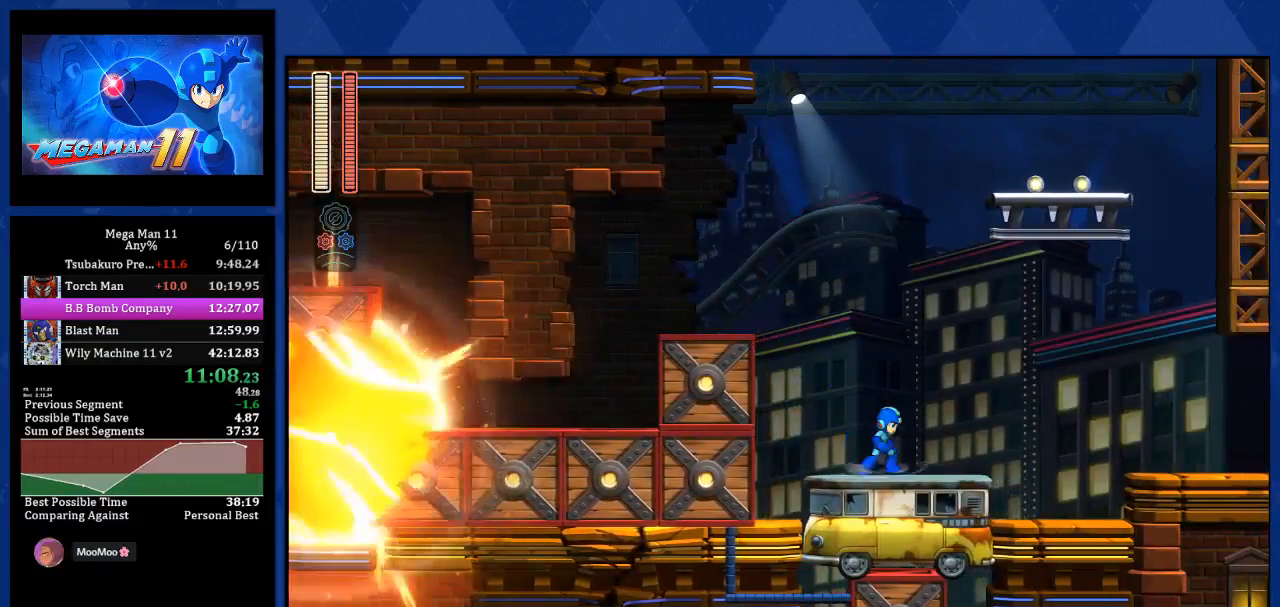
{"buttons": ["DPAD_RIGHT"], "left_stick": "center", "right_stick": "center", "events": [[250, "L1", "up"]]}
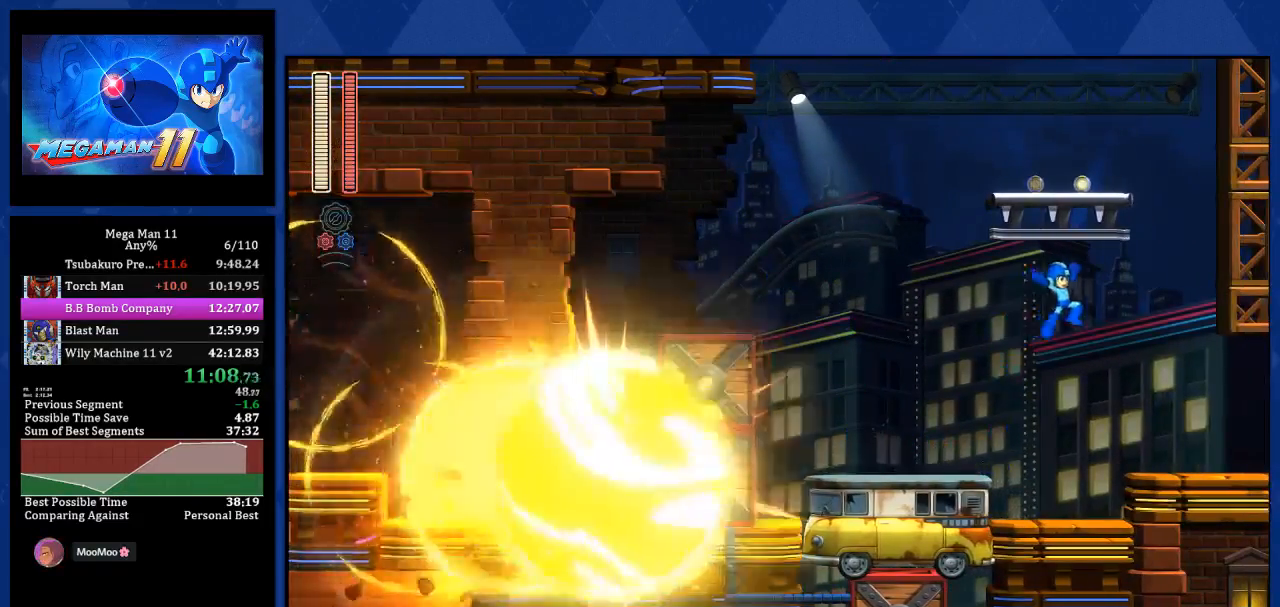
{"buttons": ["L1", "DPAD_RIGHT"], "left_stick": "center", "right_stick": "center"}
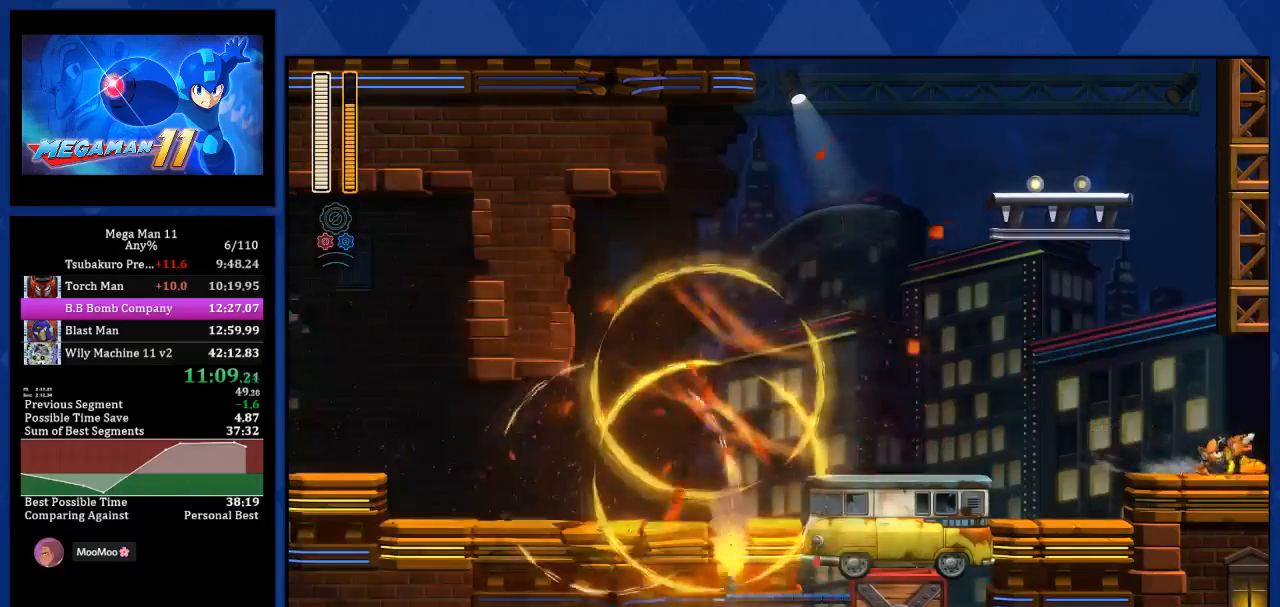
{"buttons": ["DPAD_RIGHT"], "left_stick": "center", "right_stick": "center", "events": [[117, "L1", "up"]]}
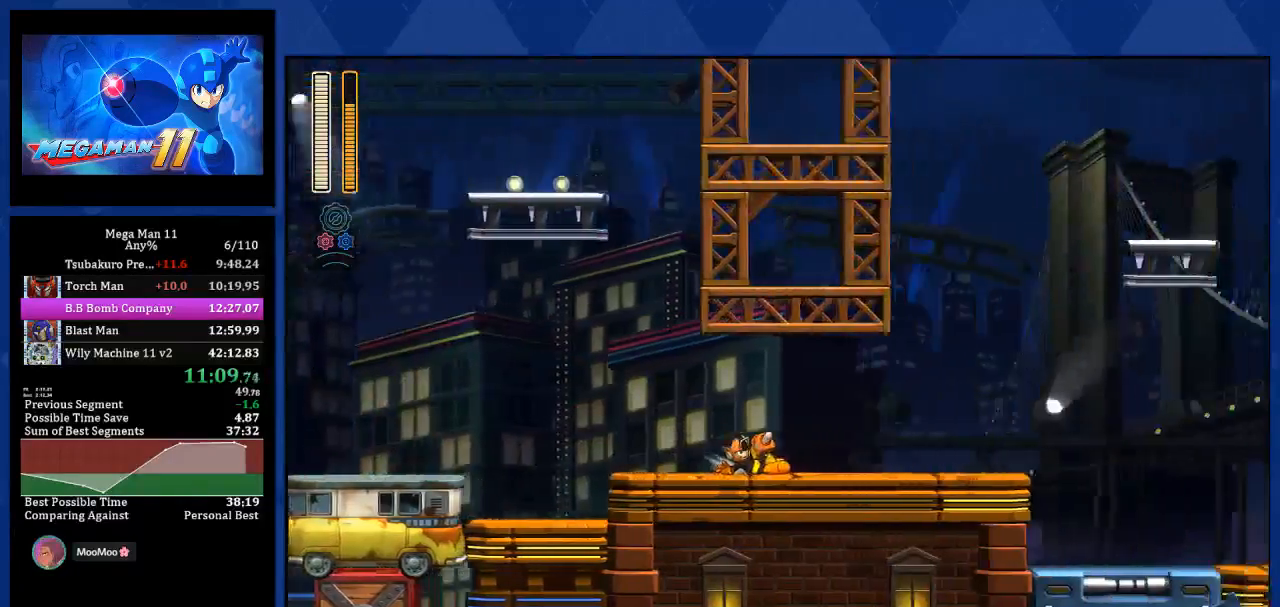
{"buttons": ["R3", "DPAD_RIGHT"], "left_stick": "center", "right_stick": "center", "events": [[450, "R3", "down"]]}
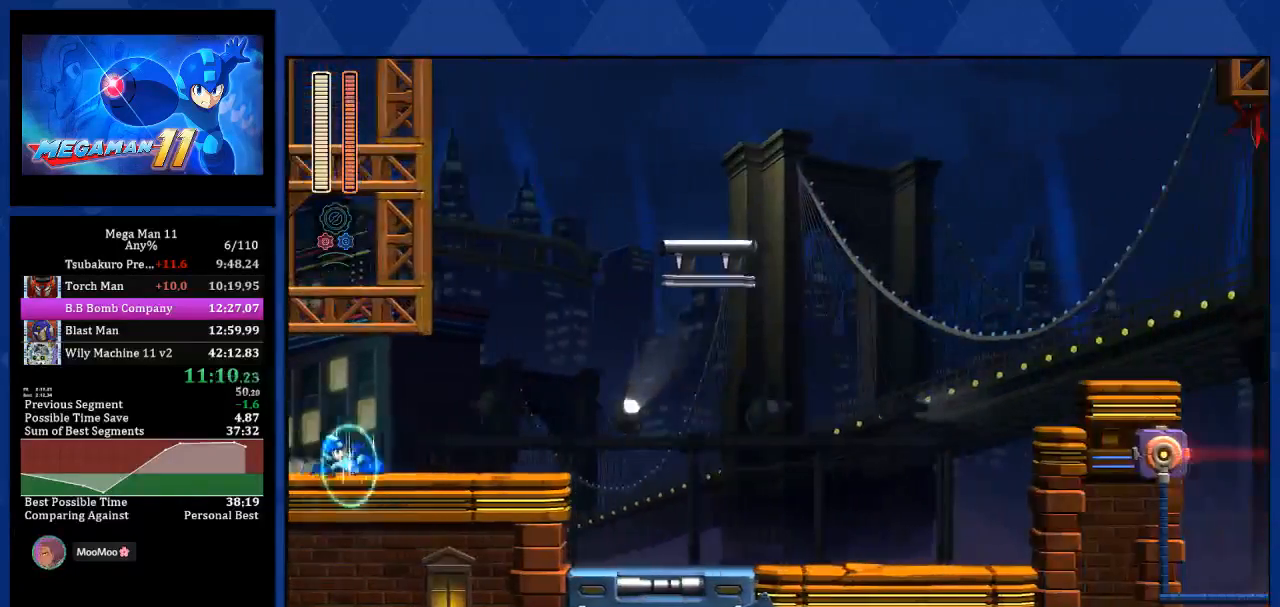
{"buttons": ["L1", "DPAD_RIGHT"], "left_stick": "center", "right_stick": "center", "events": [[17, "R3", "up"], [67, "L1", "down"], [333, "L1", "up"], [450, "L1", "down"]]}
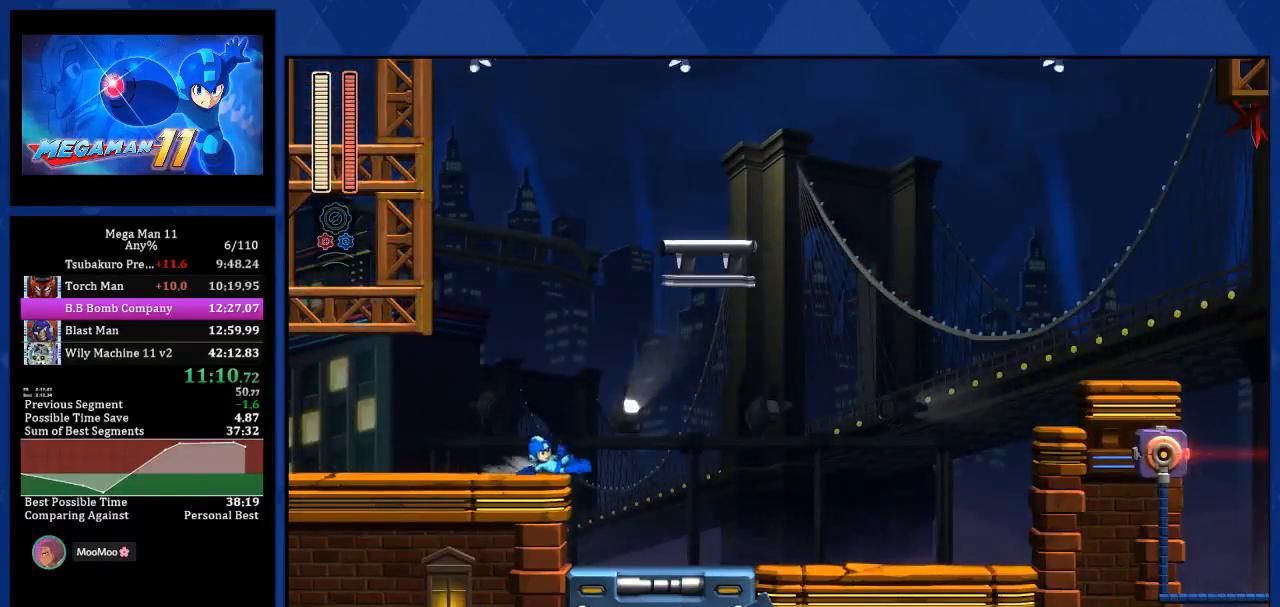
{"buttons": ["DPAD_RIGHT"], "left_stick": "center", "right_stick": "center", "events": [[100, "L1", "up"], [100, "R2", "down"], [200, "R2", "up"]]}
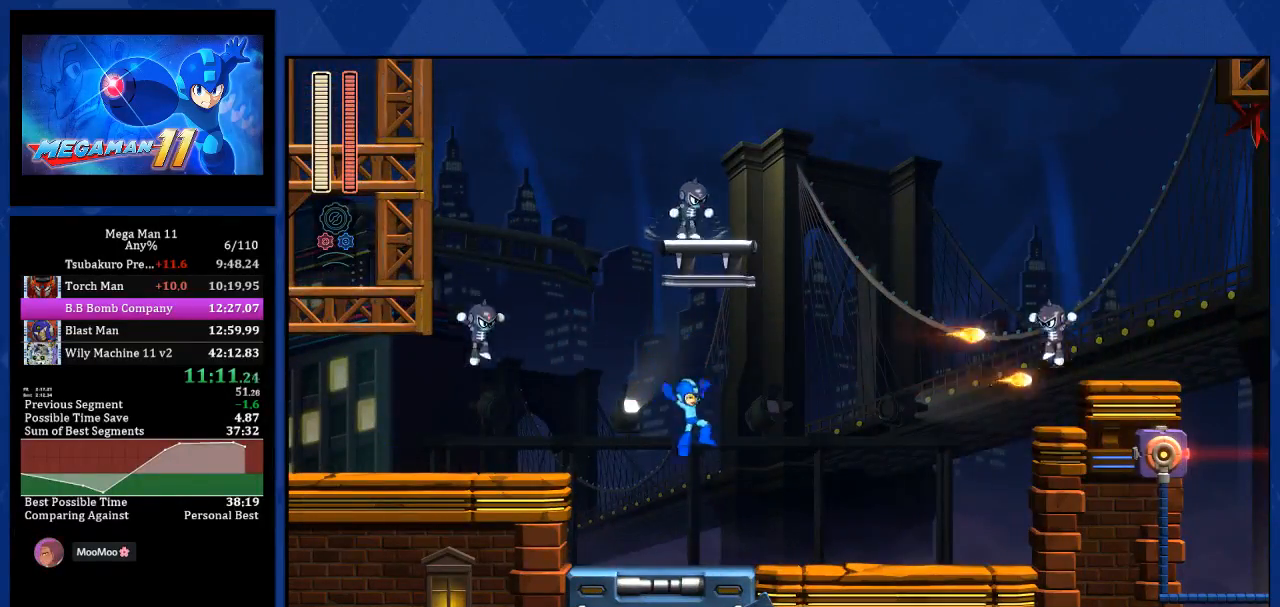
{"buttons": ["DPAD_RIGHT"], "left_stick": "center", "right_stick": "center", "events": [[200, "L1", "down"], [400, "right_stick", "down"], [450, "L1", "up"], [483, "right_stick", "center"]]}
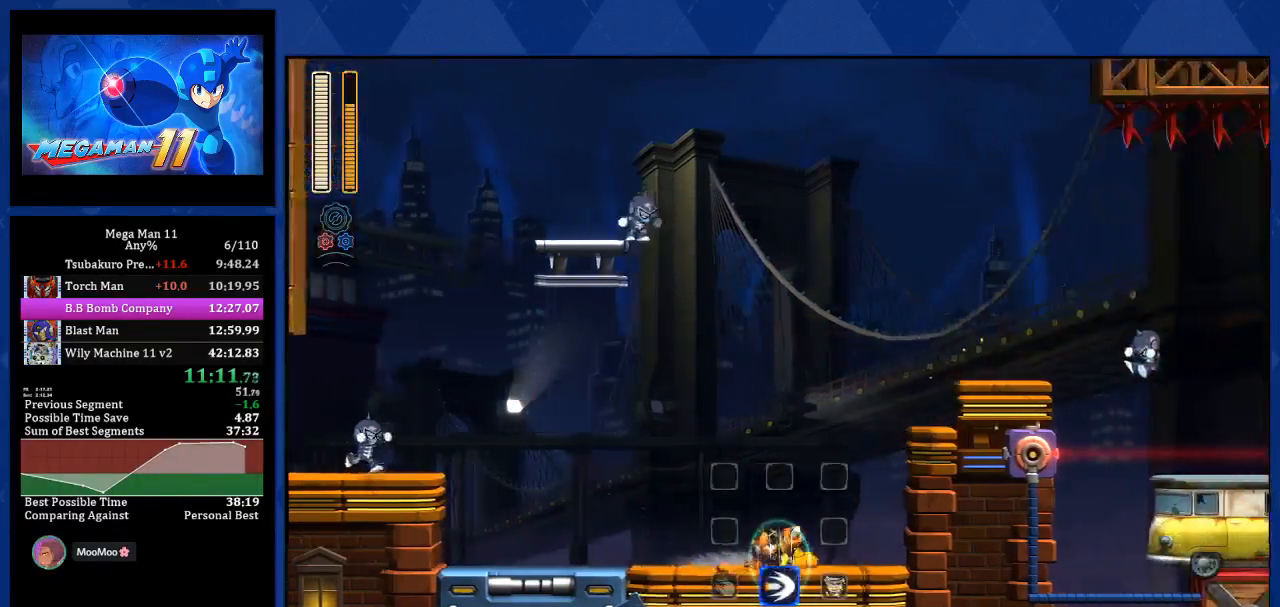
{"buttons": ["DPAD_RIGHT"], "left_stick": "center", "right_stick": "center", "events": []}
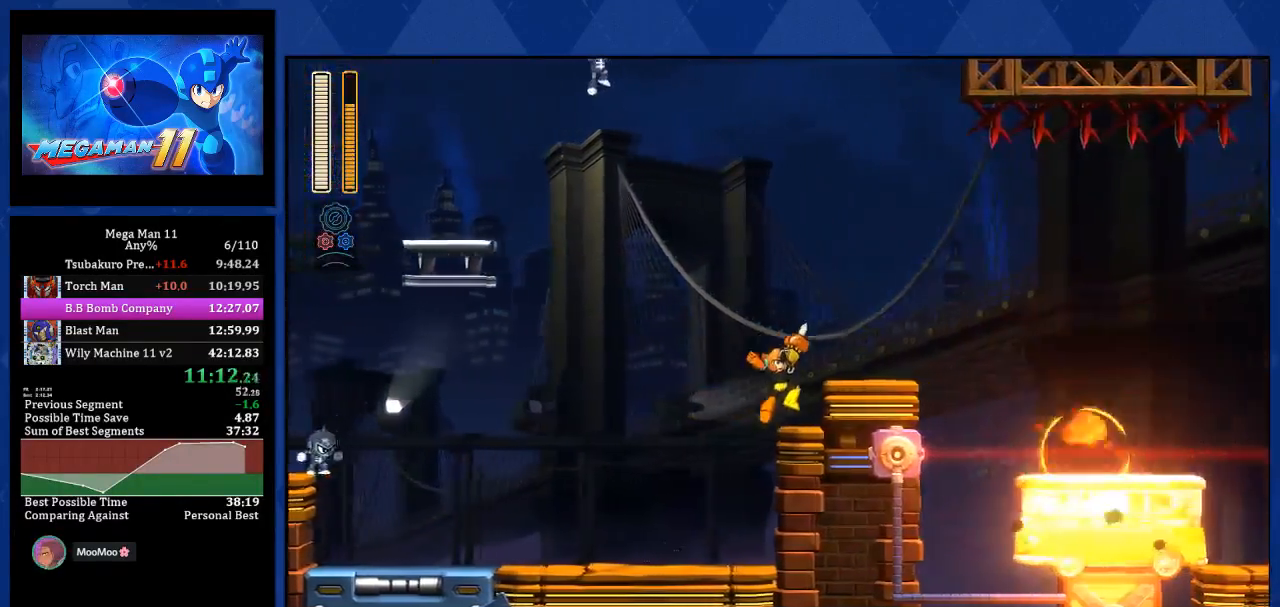
{"buttons": ["L1", "DPAD_RIGHT"], "left_stick": "center", "right_stick": "center", "events": [[383, "L1", "down"]]}
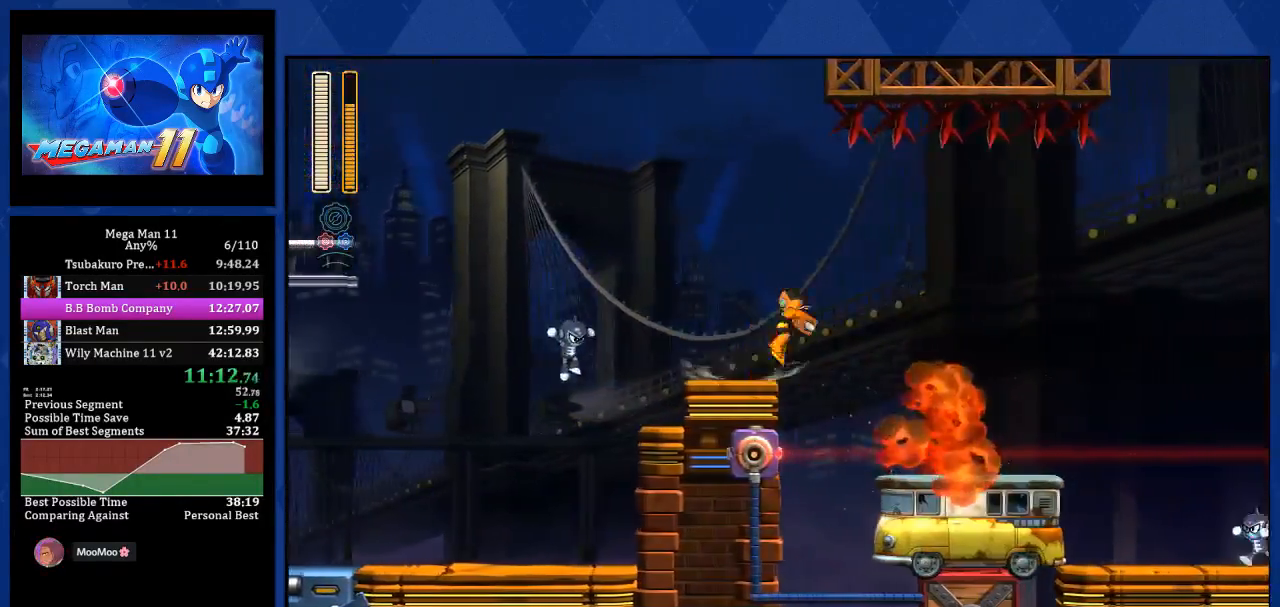
{"buttons": ["R2", "DPAD_RIGHT"], "left_stick": "center", "right_stick": "center", "events": [[33, "L1", "up"], [300, "L2", "down"], [367, "R2", "down"], [433, "L2", "up"]]}
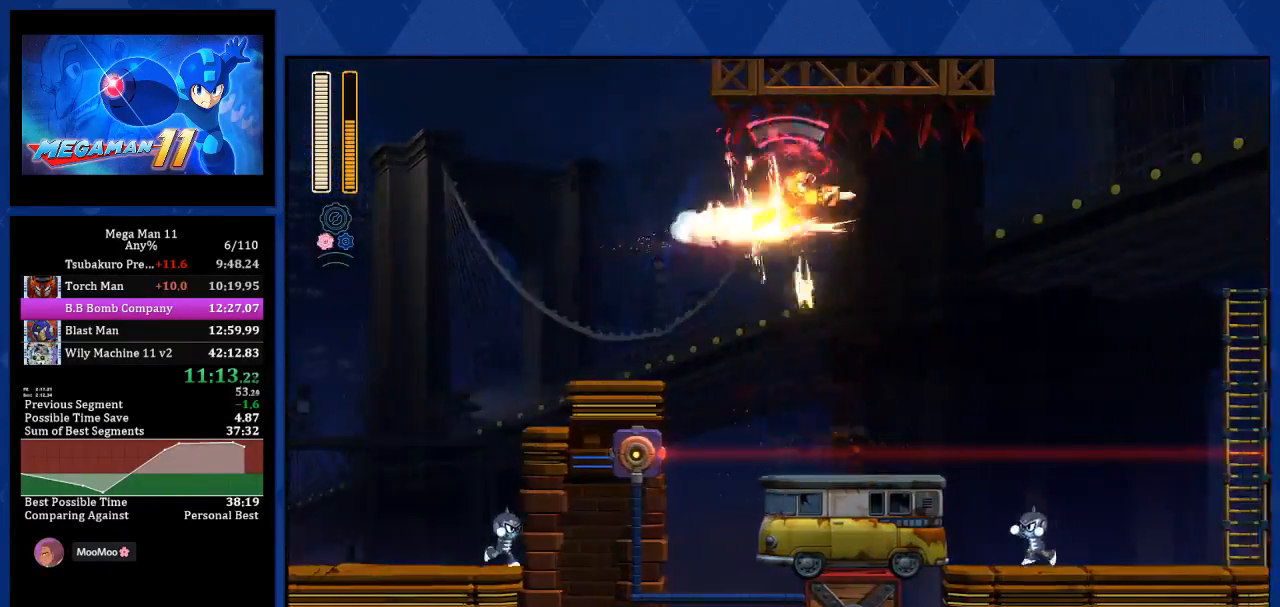
{"buttons": ["DPAD_RIGHT"], "left_stick": "center", "right_stick": "down-left"}
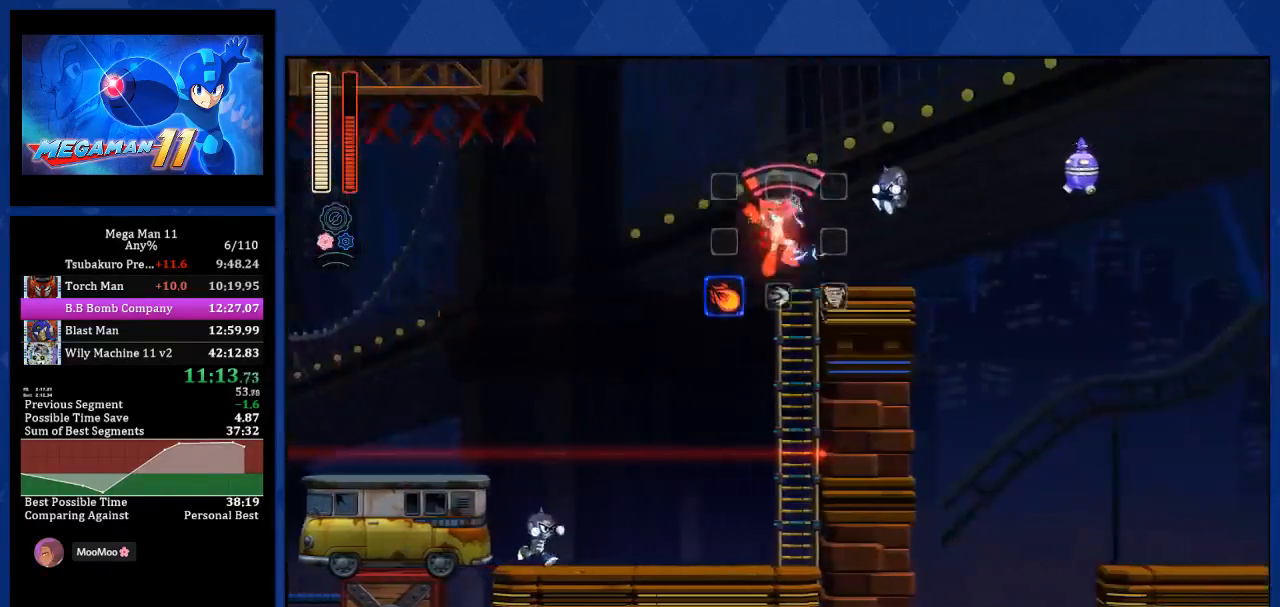
{"buttons": [], "left_stick": "center", "right_stick": "center", "events": [[17, "right_stick", "center"], [350, "R1", "down"], [433, "DPAD_RIGHT", "up"], [450, "R1", "up"]]}
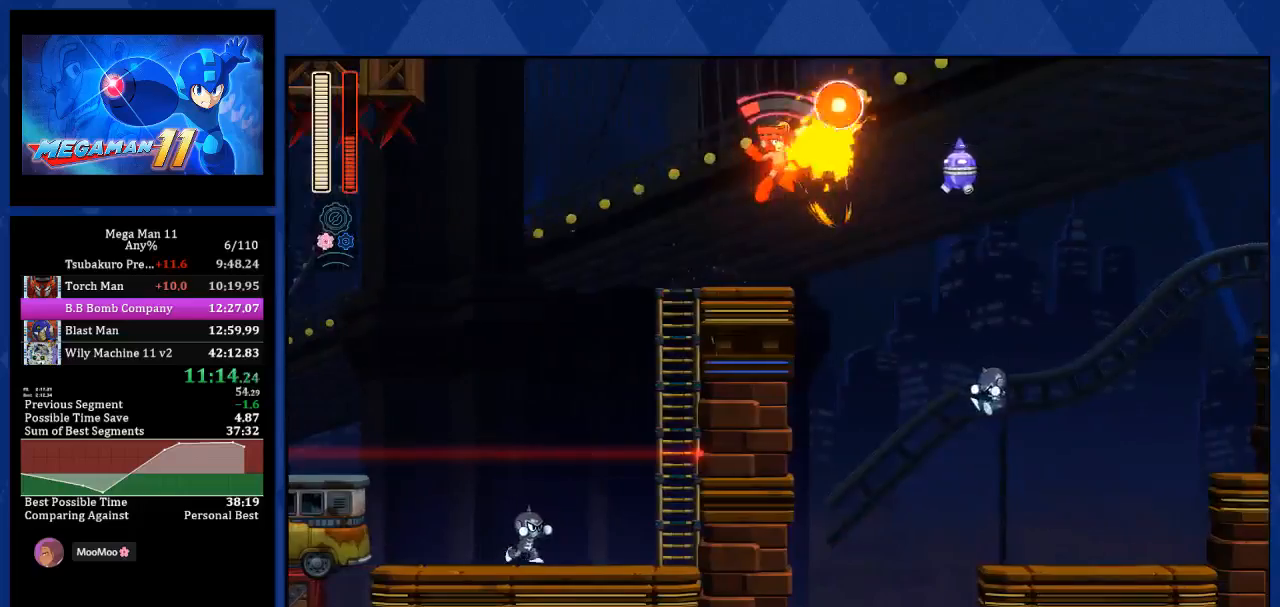
{"buttons": ["DPAD_RIGHT"], "left_stick": "center", "right_stick": "center", "events": [[83, "right_stick", "down"], [150, "right_stick", "center"], [283, "DPAD_RIGHT", "down"]]}
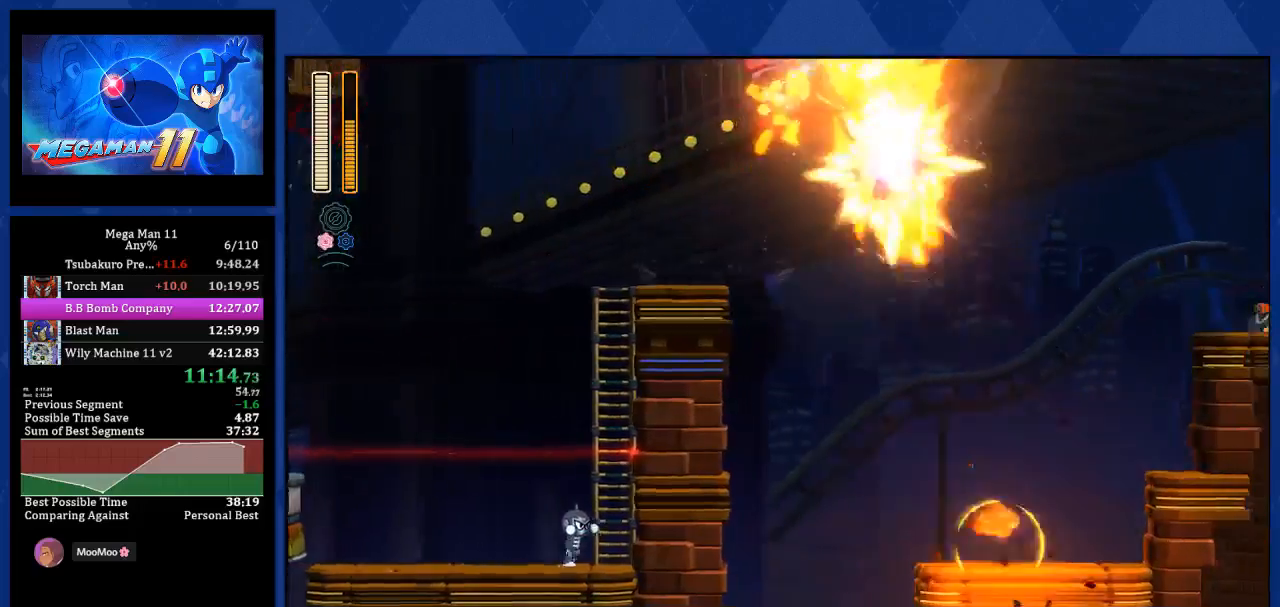
{"buttons": ["R1", "DPAD_RIGHT"], "left_stick": "center", "right_stick": "center", "events": [[167, "R1", "down"]]}
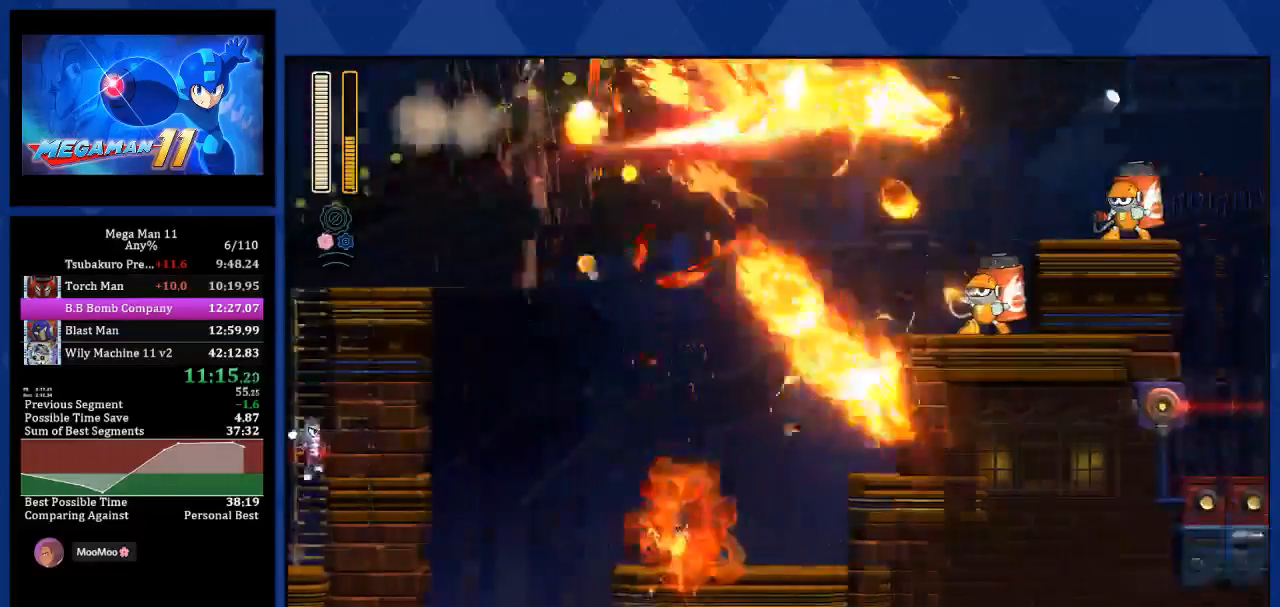
{"buttons": ["R1", "DPAD_RIGHT"], "left_stick": "center", "right_stick": "center", "events": [[67, "L2", "down"], [200, "L2", "up"]]}
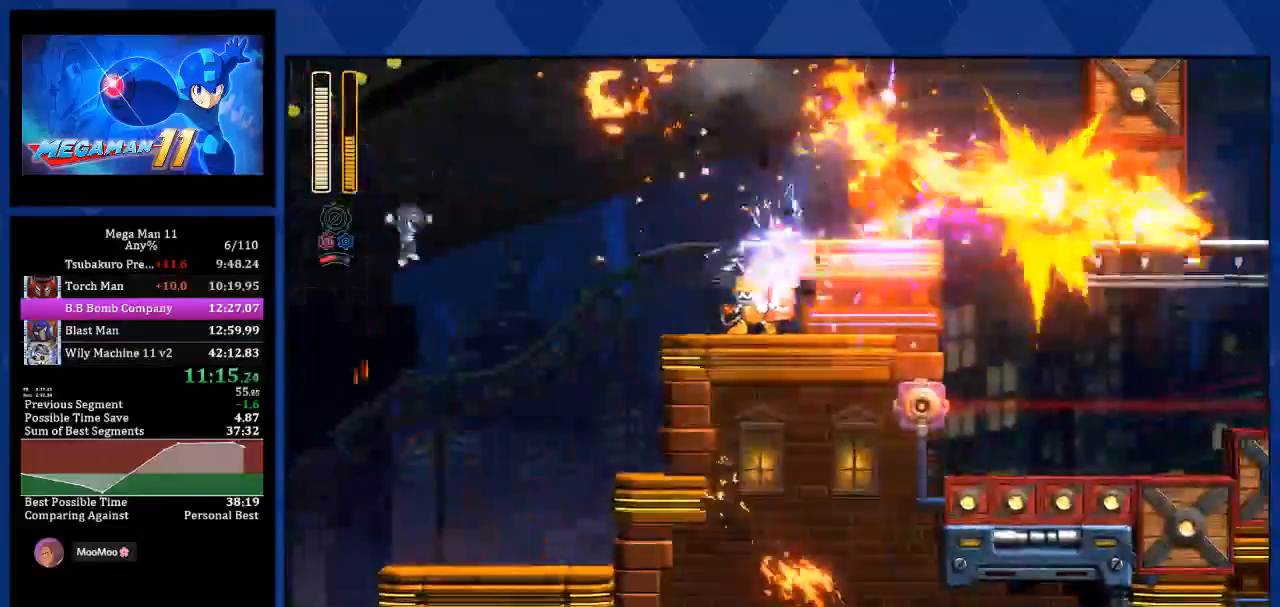
{"buttons": ["R1"], "left_stick": "center", "right_stick": "center", "events": [[467, "DPAD_RIGHT", "up"]]}
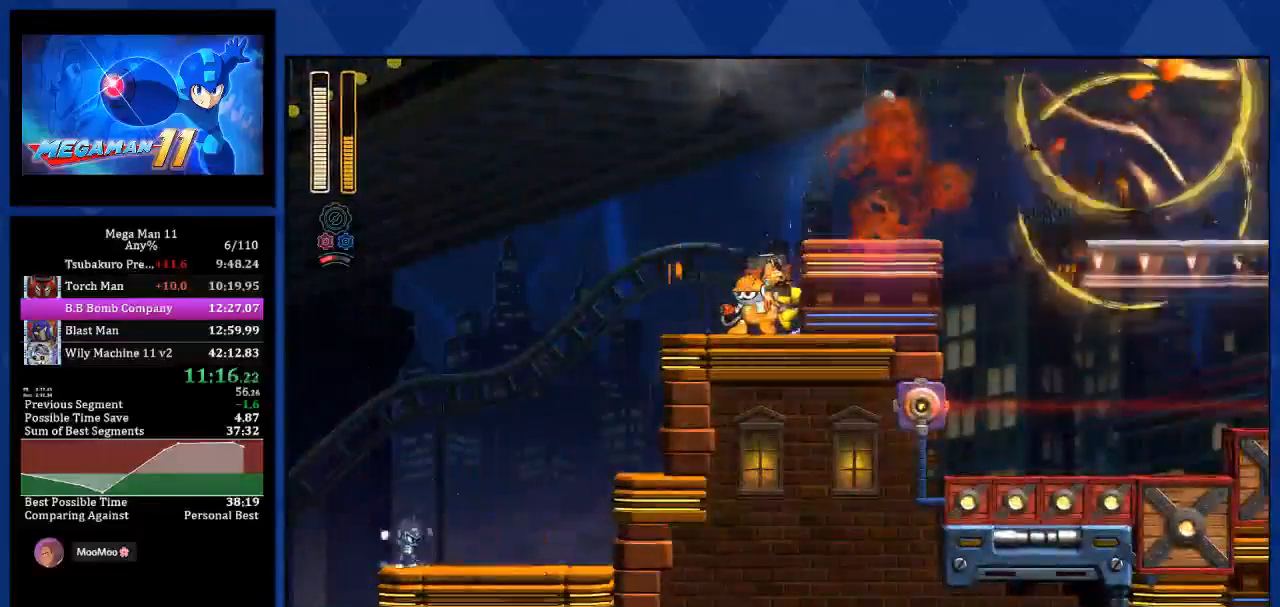
{"buttons": ["DPAD_RIGHT"], "left_stick": "center", "right_stick": "center", "events": [[250, "R1", "up"], [350, "DPAD_RIGHT", "down"]]}